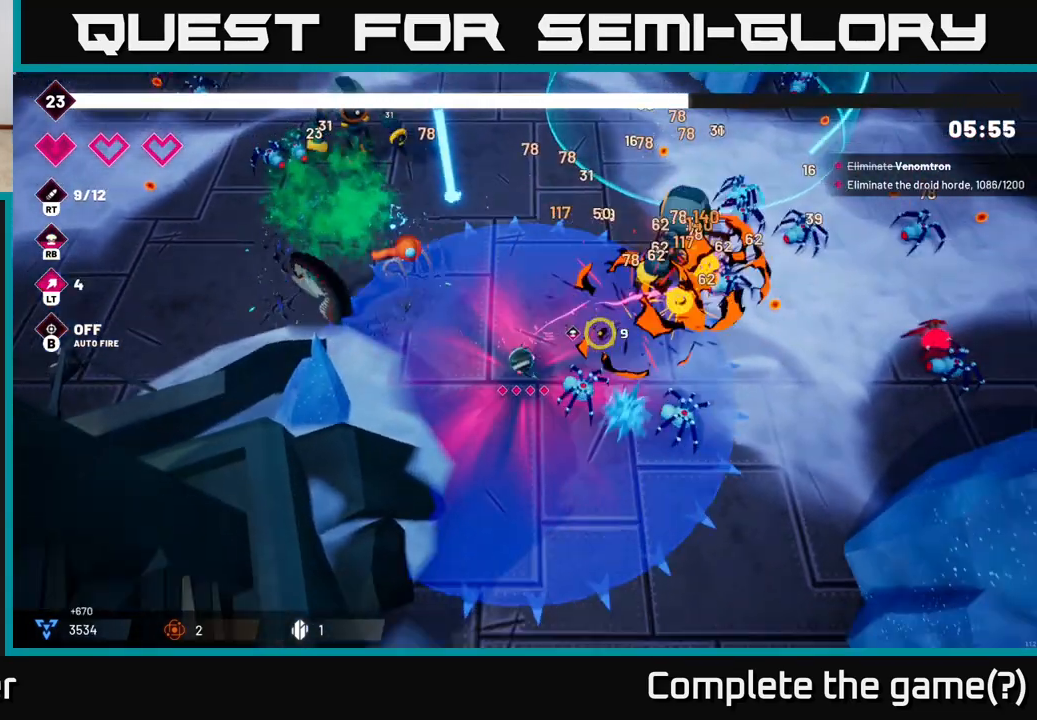
Gameplay with a controller (Xbox layout); each line is a JSON object with the inputs held at the frame after it. "events" lists button and stick changes between this image and that frame as [ms after this image, input, new state], when the widget could be followed in between.
{"buttons": ["R2"], "left_stick": "down", "right_stick": "up-right", "events": [[17, "left_stick", "down"], [167, "left_stick", "down-left"], [367, "left_stick", "down-right"], [467, "left_stick", "down"]]}
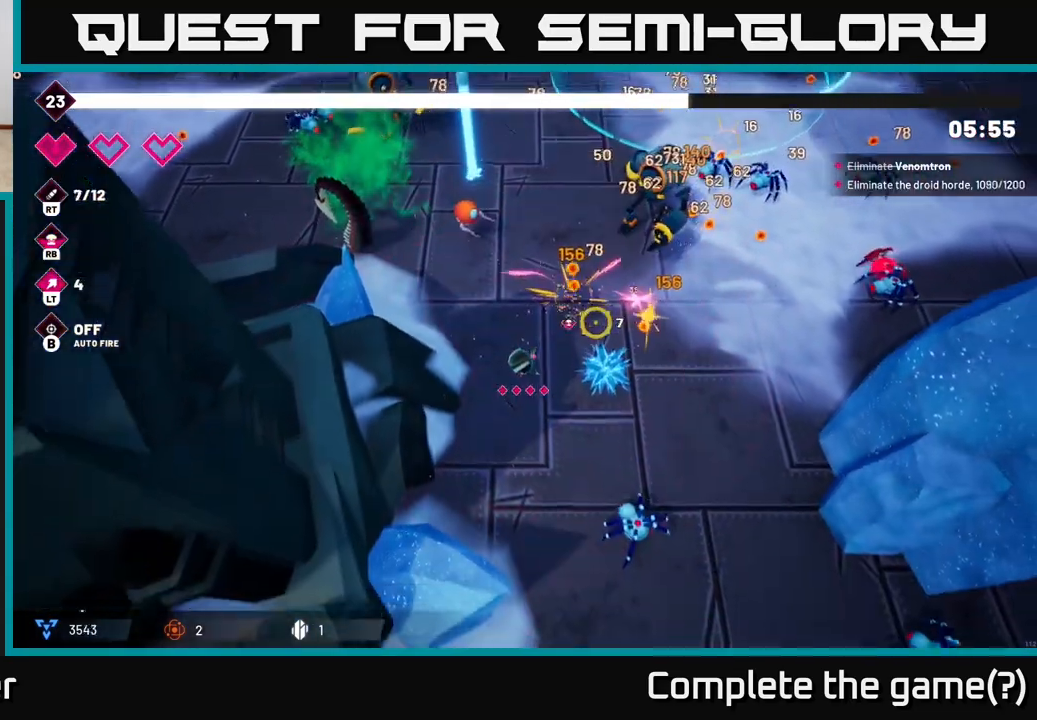
{"buttons": ["R2"], "left_stick": "down", "right_stick": "right", "events": [[267, "left_stick", "down-left"], [317, "right_stick", "right"], [400, "left_stick", "down"]]}
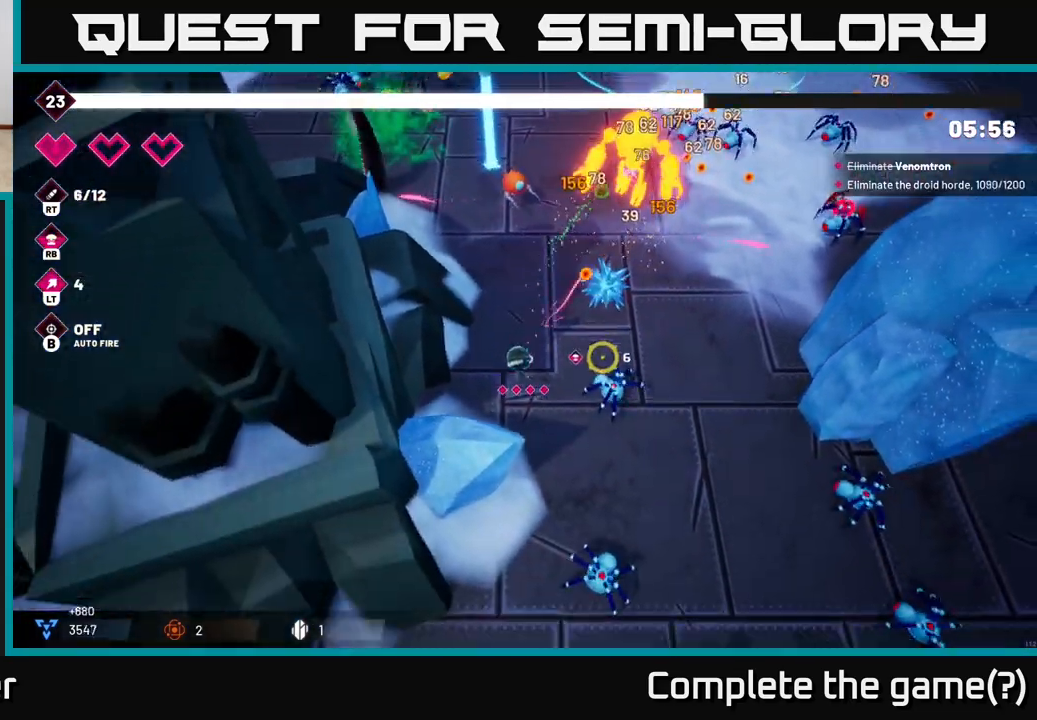
{"buttons": ["R2"], "left_stick": "down", "right_stick": "right", "events": [[250, "left_stick", "down-left"], [267, "right_stick", "up-right"], [417, "left_stick", "down"], [483, "right_stick", "right"]]}
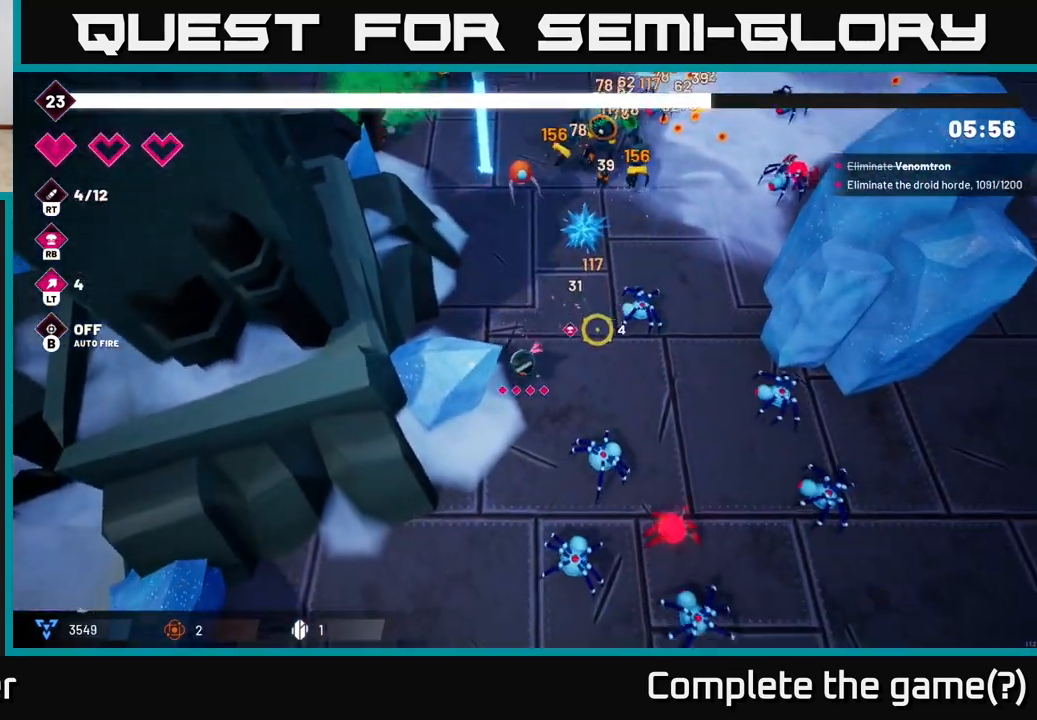
{"buttons": ["R2"], "left_stick": "down-left", "right_stick": "right", "events": [[67, "left_stick", "down-left"]]}
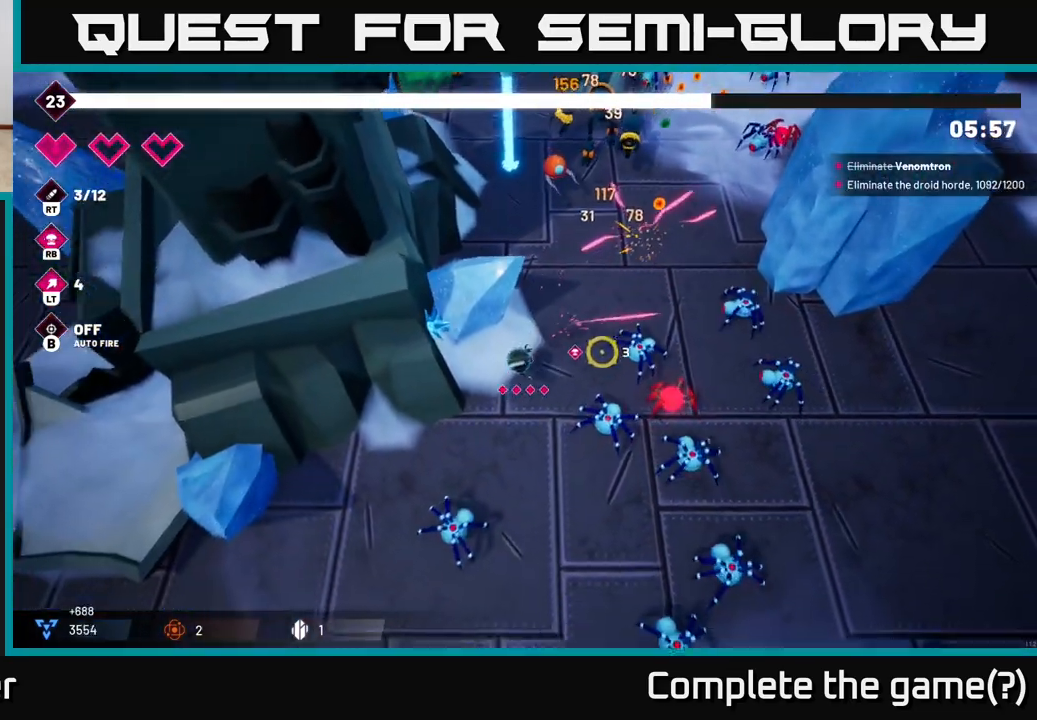
{"buttons": ["L2", "R2"], "left_stick": "down-left", "right_stick": "down", "events": [[50, "right_stick", "down-right"], [167, "right_stick", "down"], [433, "L2", "down"]]}
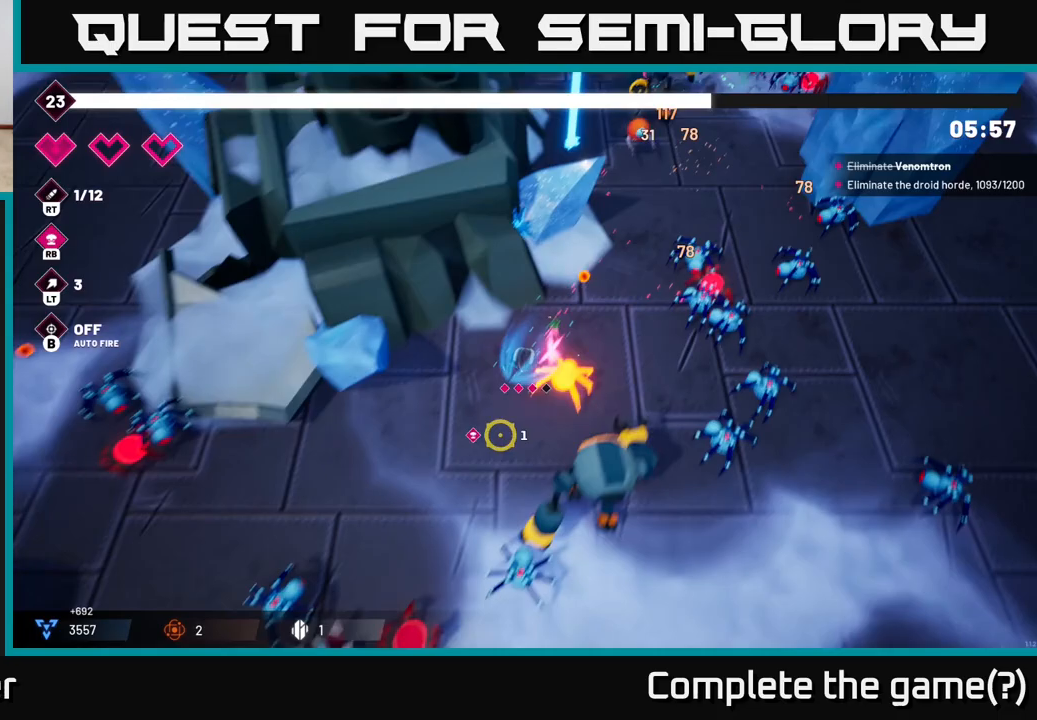
{"buttons": ["R2"], "left_stick": "down-left", "right_stick": "down", "events": [[67, "L2", "up"]]}
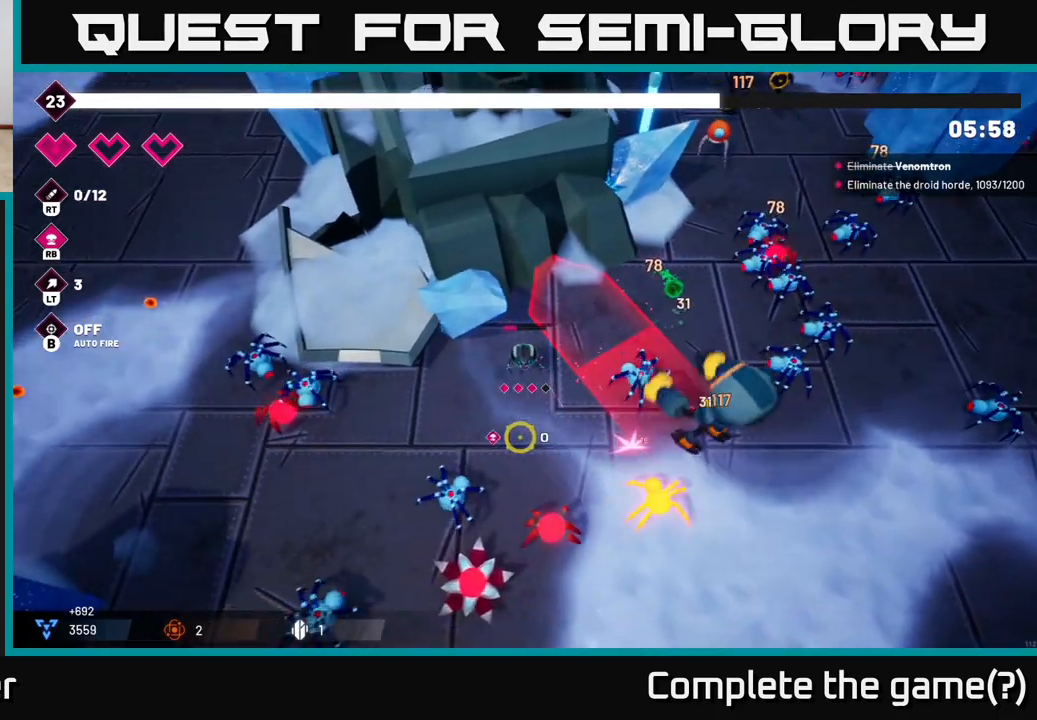
{"buttons": ["R2"], "left_stick": "down", "right_stick": "down", "events": [[183, "left_stick", "left"], [417, "left_stick", "down"]]}
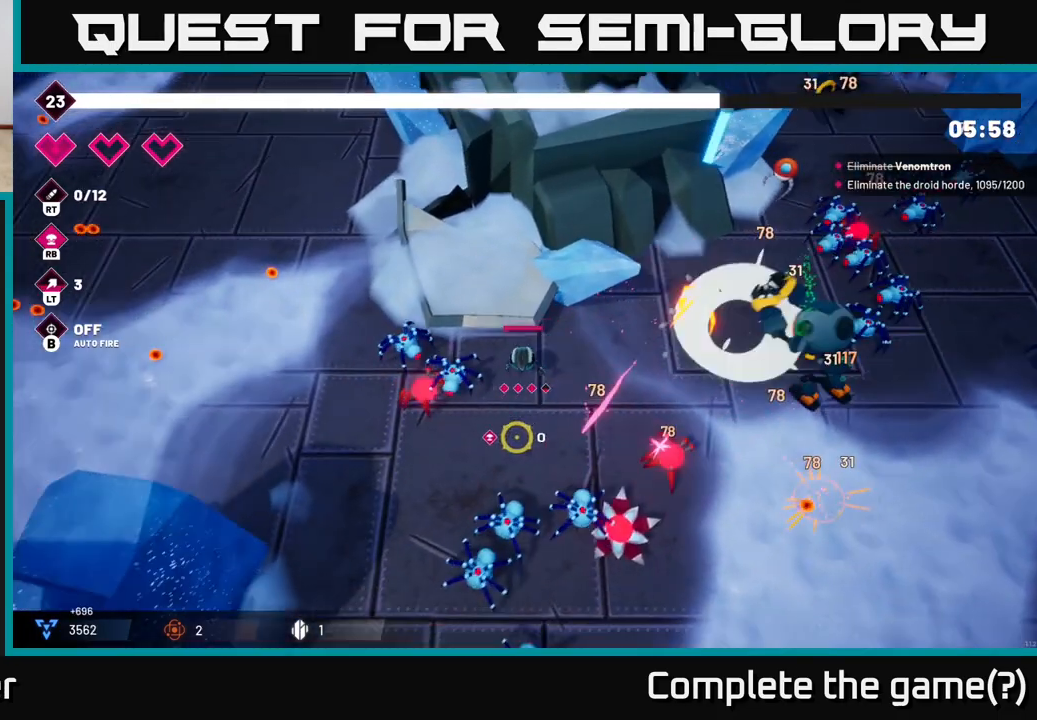
{"buttons": ["R2"], "left_stick": "down-left", "right_stick": "down", "events": [[50, "left_stick", "down-left"], [83, "L2", "down"], [300, "L2", "up"]]}
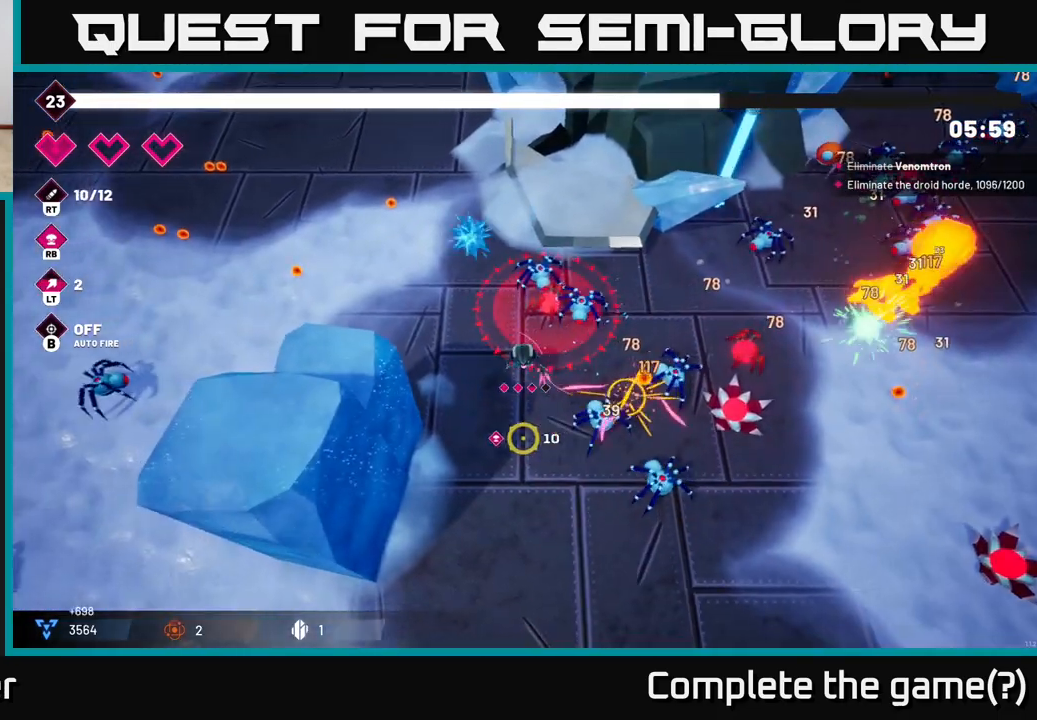
{"buttons": ["R2"], "left_stick": "up-left", "right_stick": "up", "events": [[50, "right_stick", "left"], [133, "right_stick", "up-left"], [400, "left_stick", "up-left"], [400, "right_stick", "up"]]}
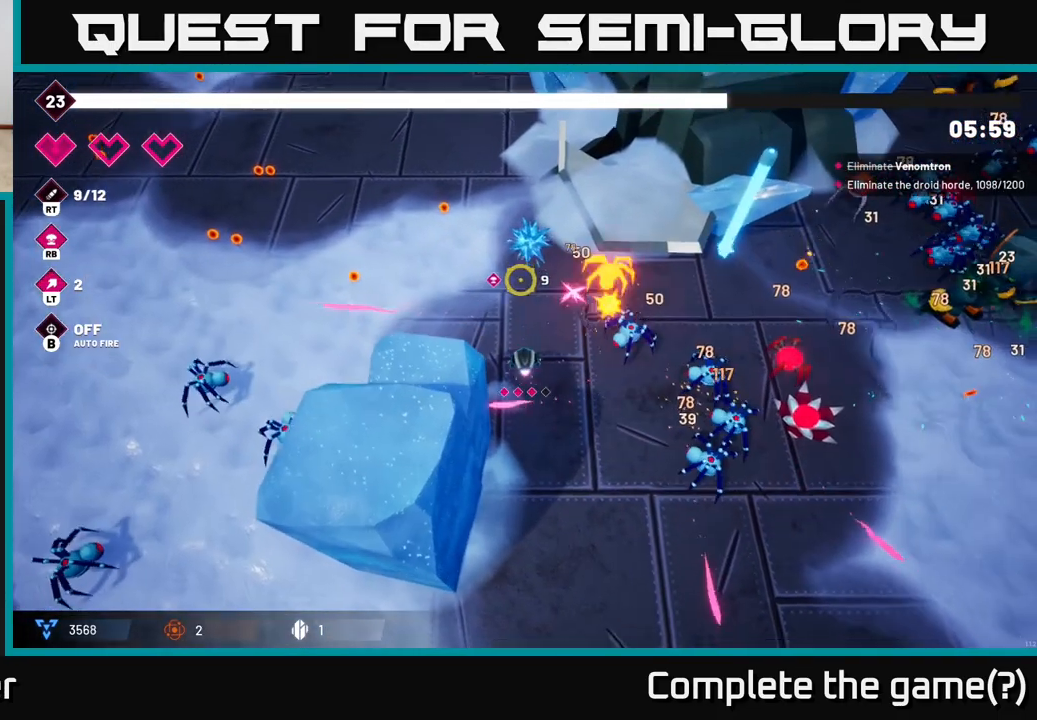
{"buttons": ["R2"], "left_stick": "up-left", "right_stick": "left", "events": [[117, "right_stick", "up-left"], [467, "right_stick", "left"]]}
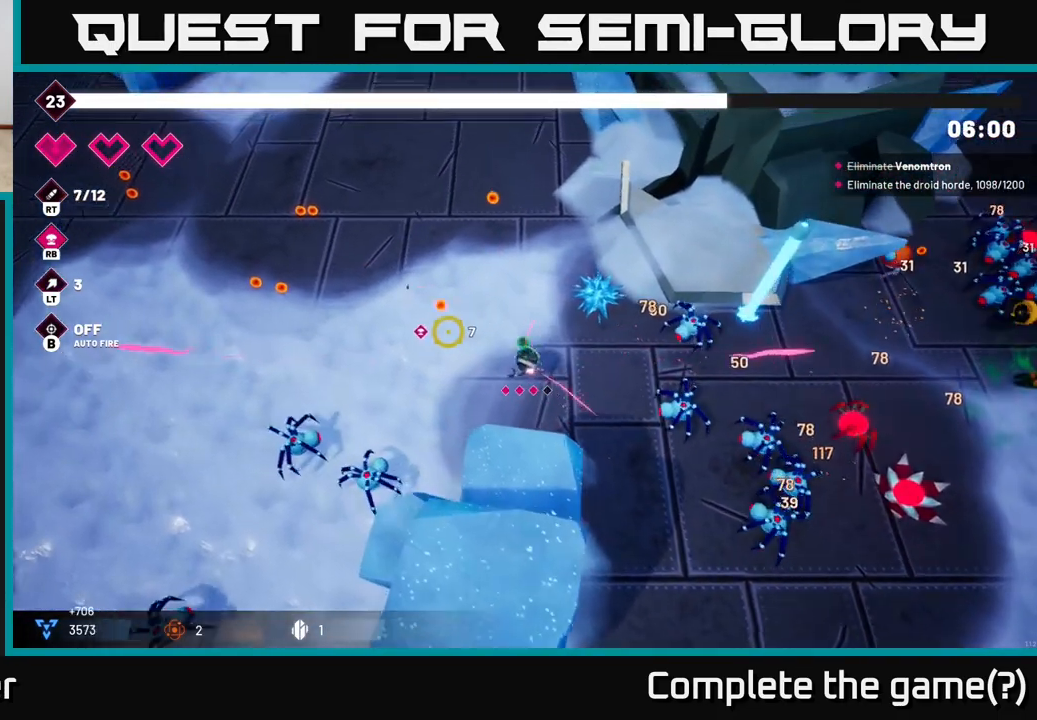
{"buttons": ["R2"], "left_stick": "up-left", "right_stick": "down", "events": [[133, "L2", "down"], [283, "L2", "up"], [350, "right_stick", "down"]]}
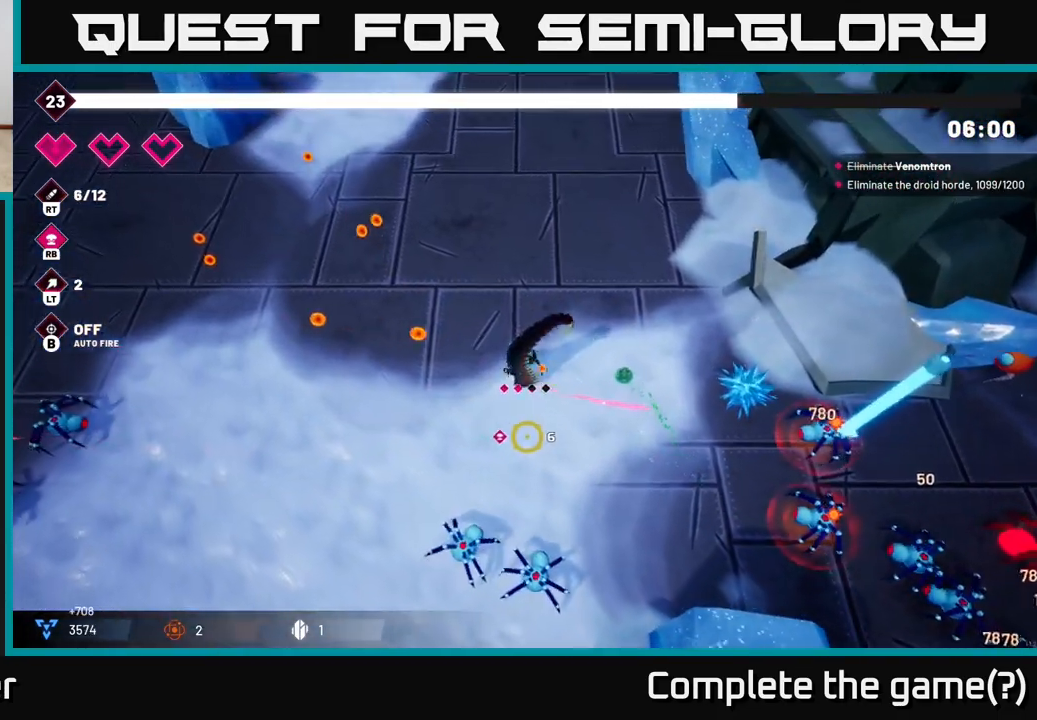
{"buttons": ["R2"], "left_stick": "up-left", "right_stick": "down-right", "events": [[317, "right_stick", "down-right"]]}
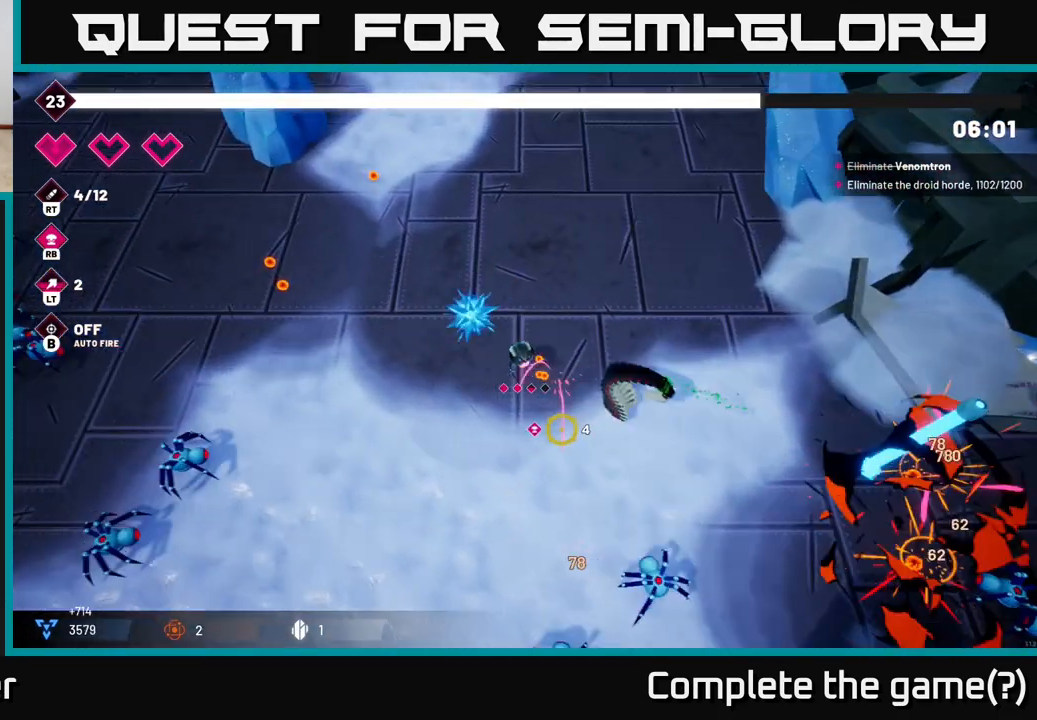
{"buttons": ["R2"], "left_stick": "up-left", "right_stick": "down-left", "events": [[417, "right_stick", "down-left"]]}
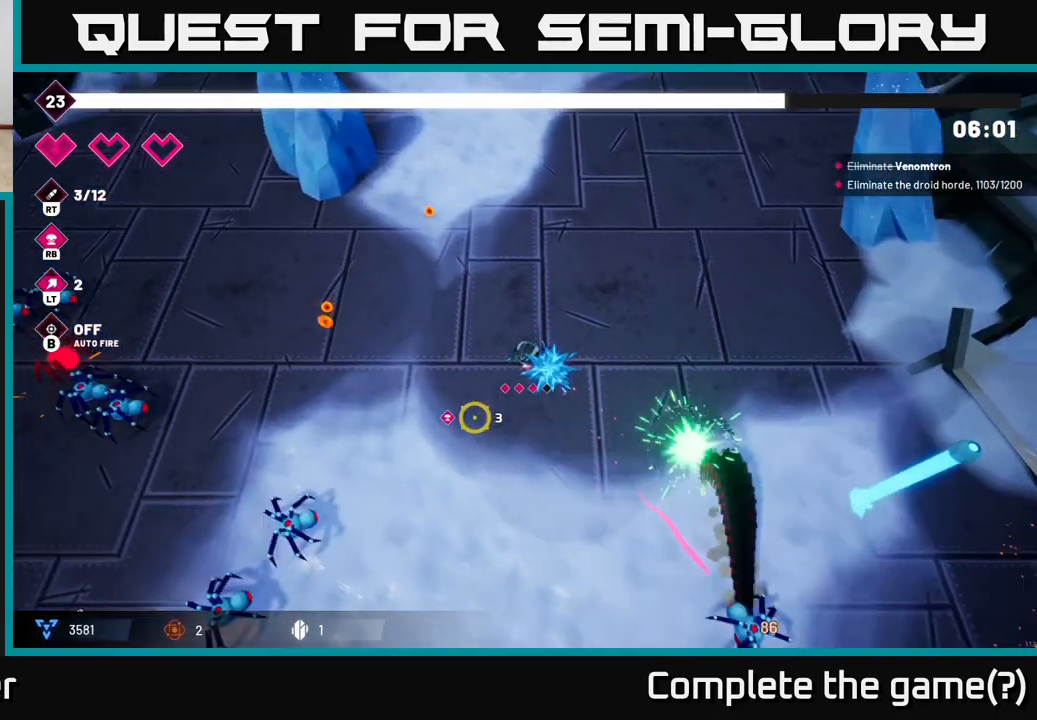
{"buttons": ["R2"], "left_stick": "up-left", "right_stick": "down-left", "events": [[167, "left_stick", "left"], [450, "left_stick", "up-left"]]}
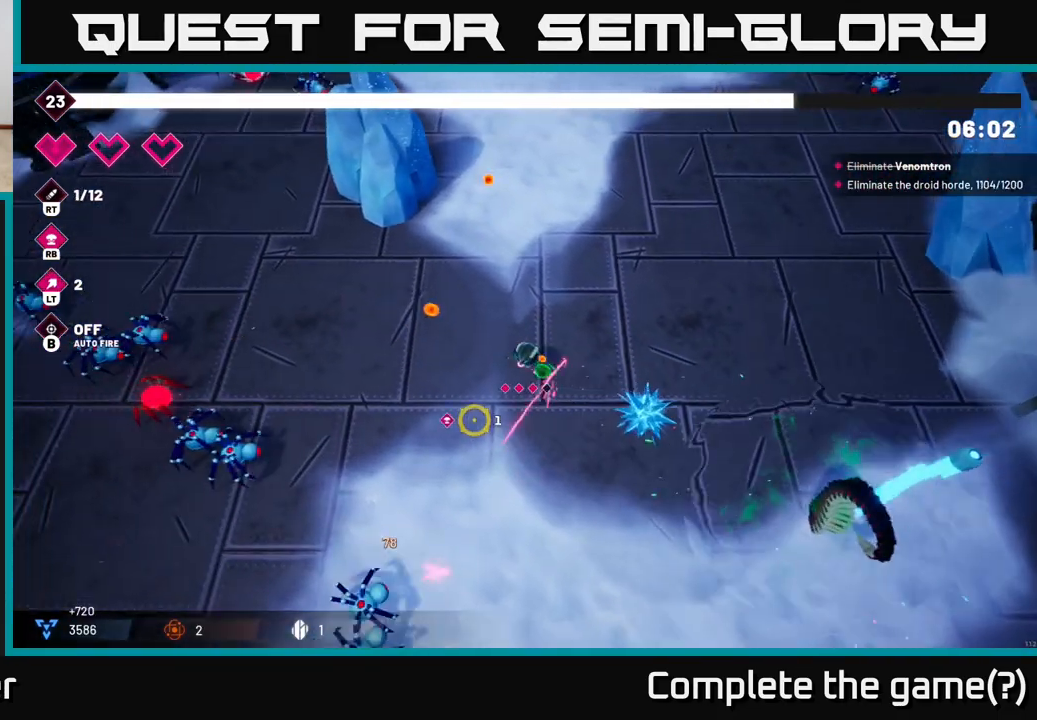
{"buttons": ["R2"], "left_stick": "up-left", "right_stick": "down-left", "events": [[67, "right_stick", "left"], [267, "left_stick", "left"], [300, "right_stick", "down-left"], [467, "left_stick", "up-left"]]}
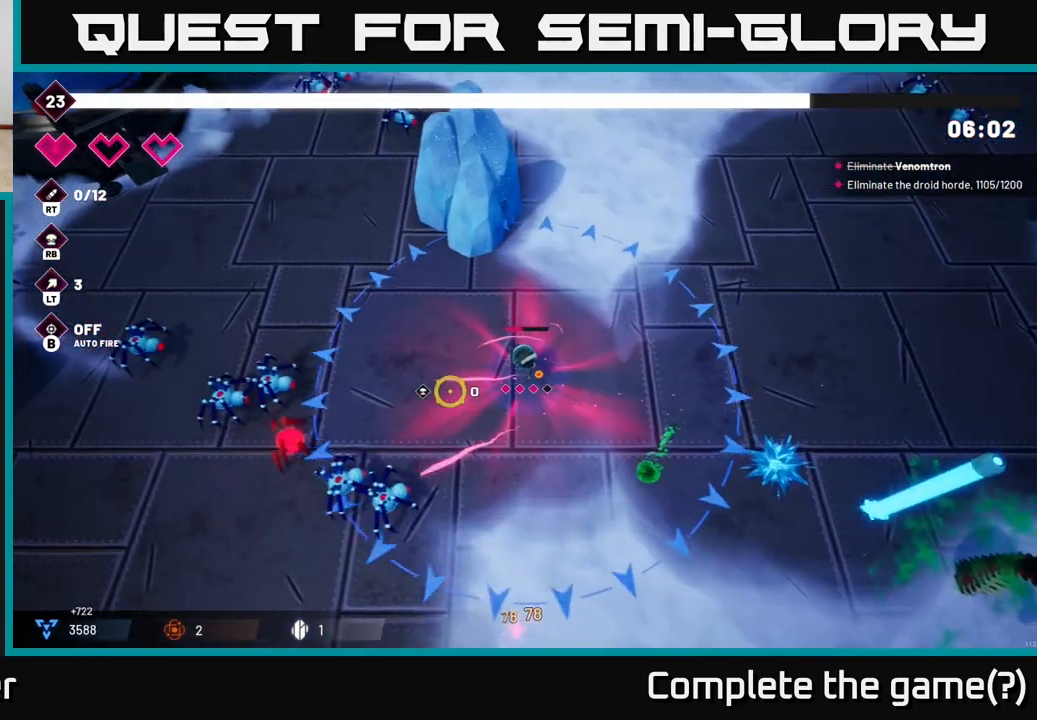
{"buttons": ["R2"], "left_stick": "up-left", "right_stick": "down-left", "events": []}
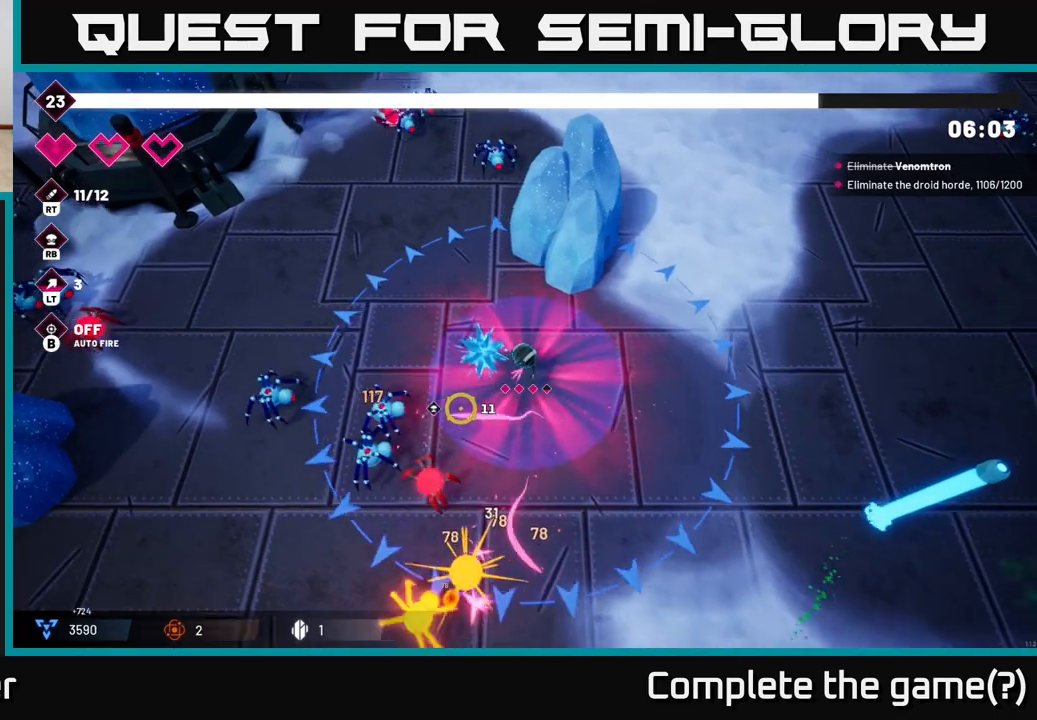
{"buttons": ["R2"], "left_stick": "up-left", "right_stick": "up", "events": [[433, "right_stick", "up-left"], [483, "right_stick", "up"]]}
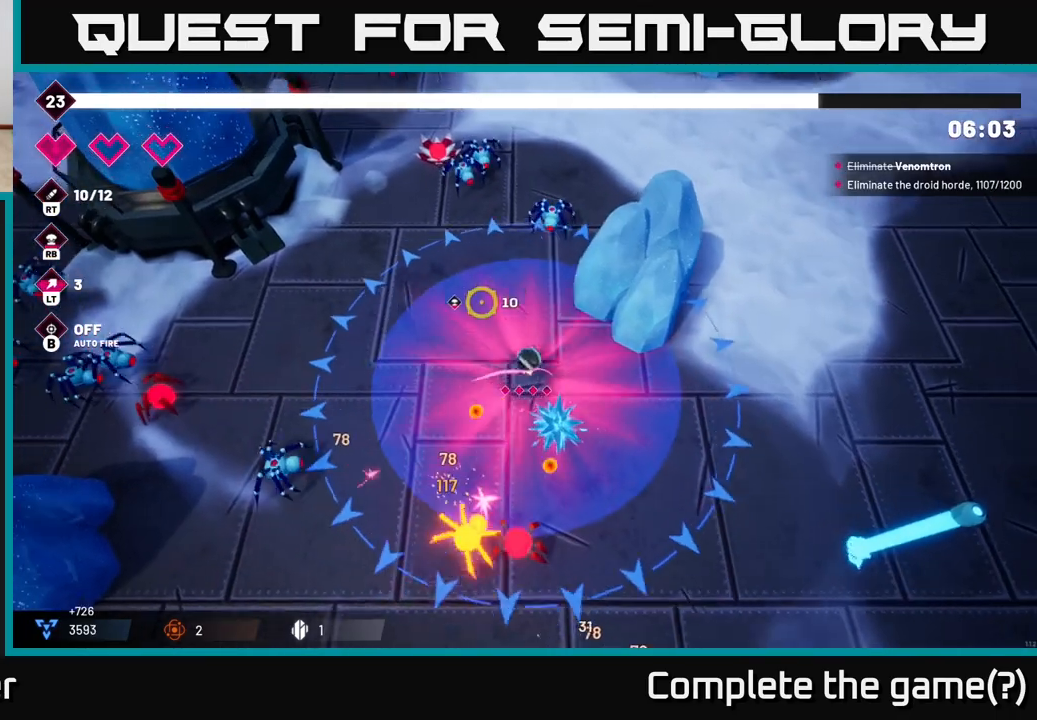
{"buttons": ["R2"], "left_stick": "up-left", "right_stick": "up", "events": [[283, "left_stick", "center"], [467, "left_stick", "up-left"]]}
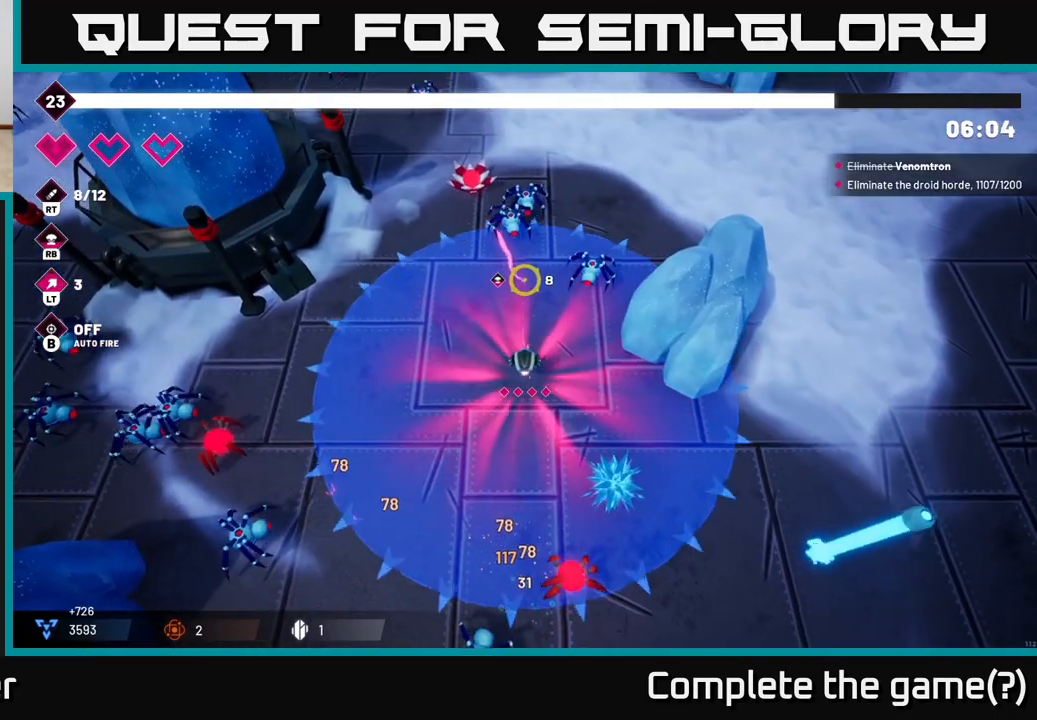
{"buttons": ["R2"], "left_stick": "up-left", "right_stick": "up", "events": [[100, "left_stick", "center"], [250, "left_stick", "up-left"]]}
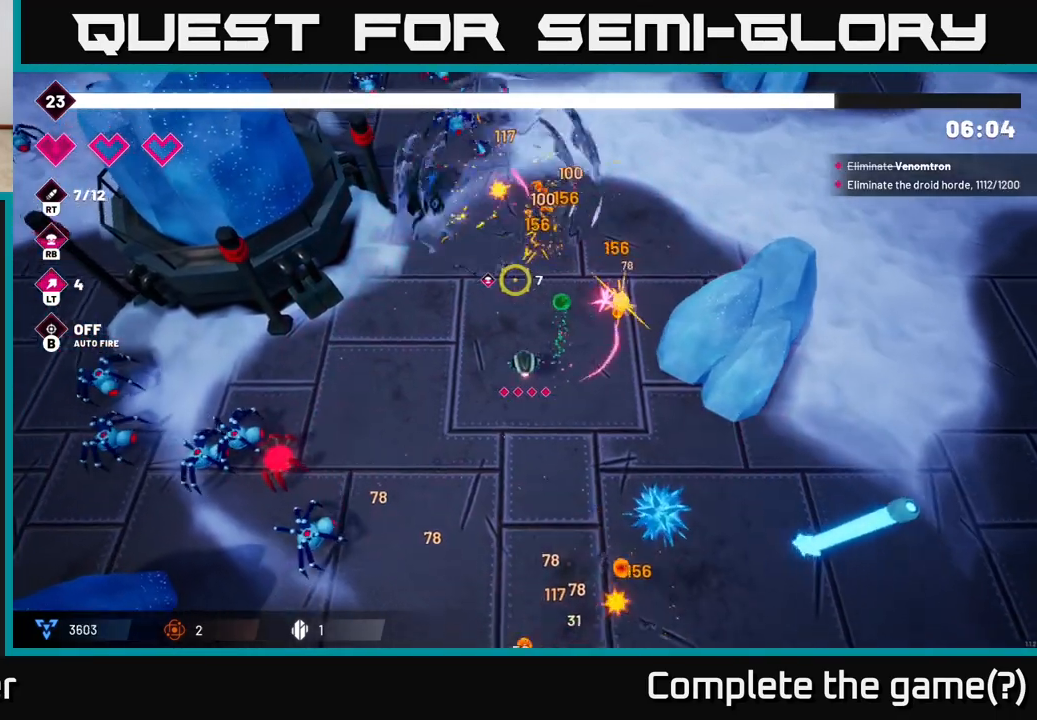
{"buttons": ["R2"], "left_stick": "up-right", "right_stick": "up", "events": [[267, "left_stick", "up"], [450, "left_stick", "up-right"]]}
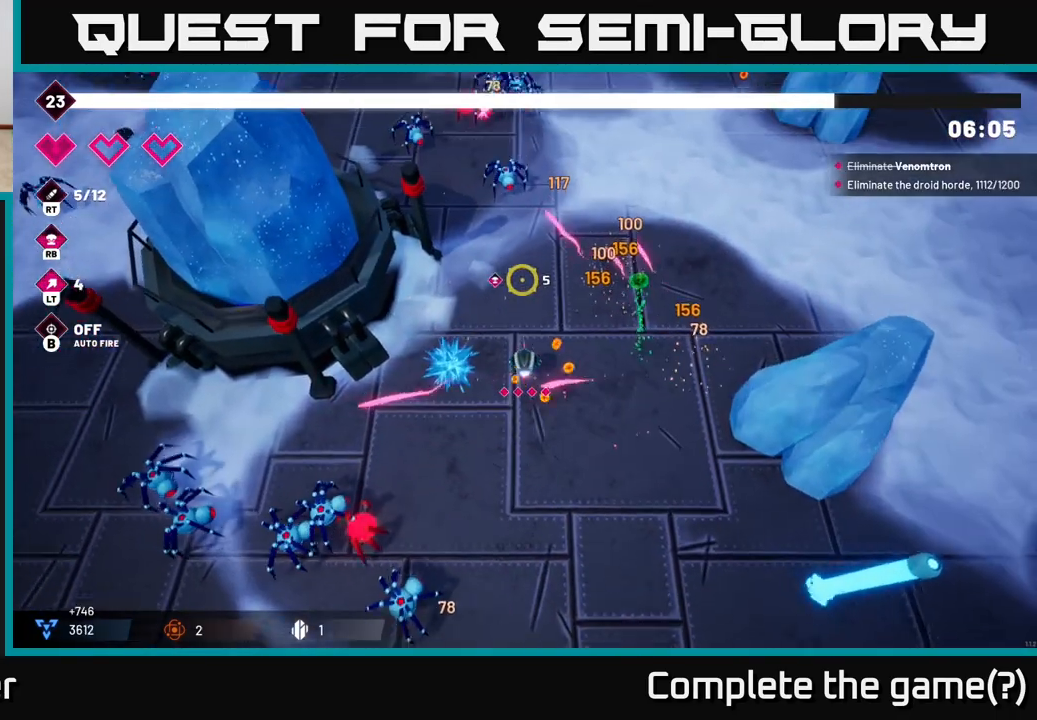
{"buttons": ["R2"], "left_stick": "up-right", "right_stick": "up", "events": [[150, "left_stick", "up"], [317, "left_stick", "up-right"]]}
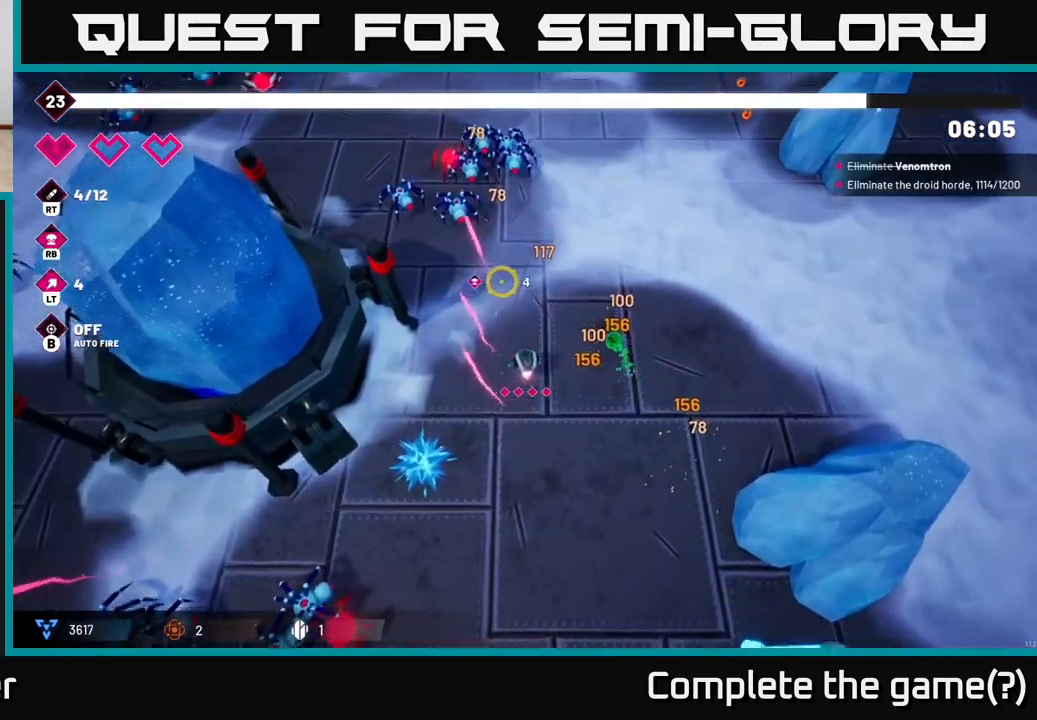
{"buttons": ["R2"], "left_stick": "up-right", "right_stick": "up-left", "events": [[250, "right_stick", "up-left"]]}
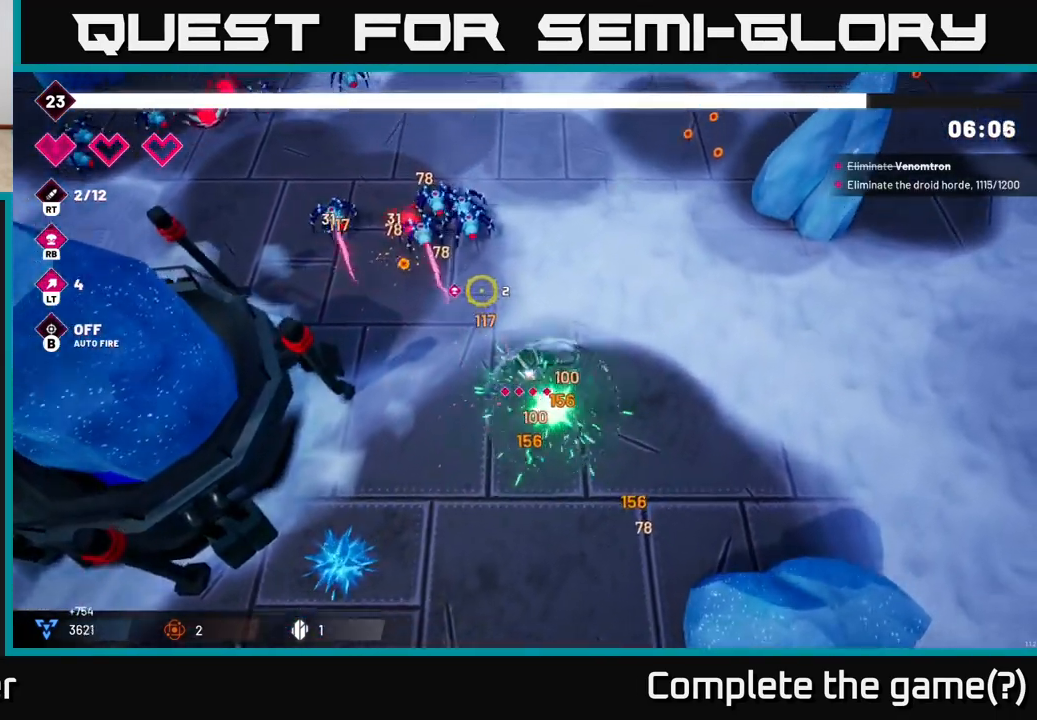
{"buttons": ["R2"], "left_stick": "up-right", "right_stick": "up-left", "events": []}
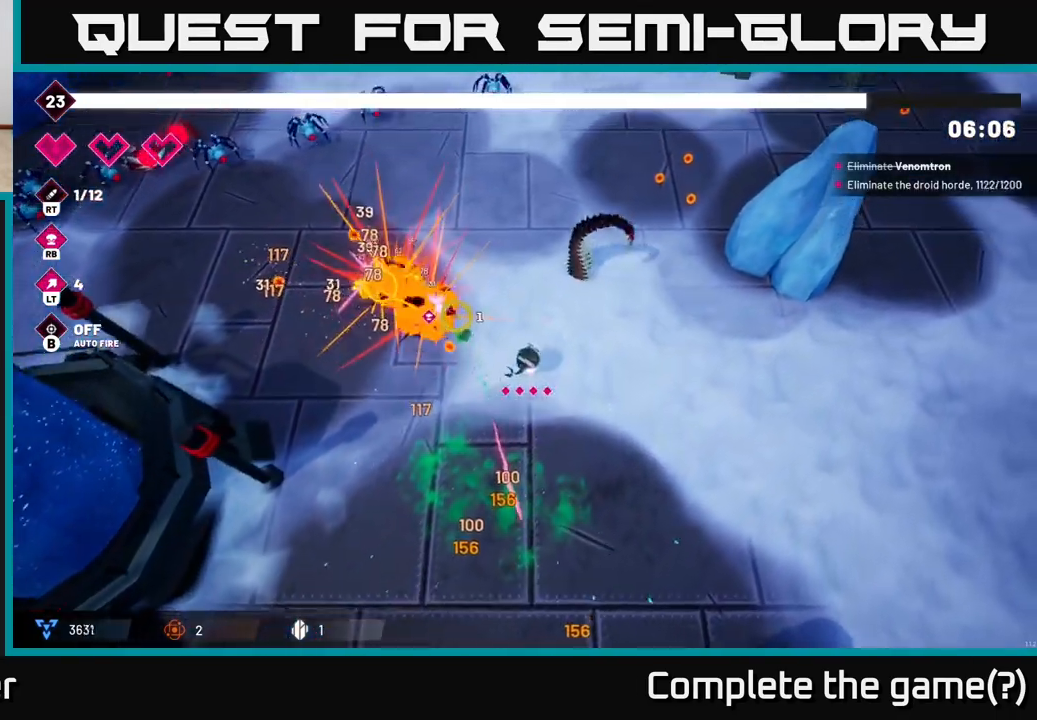
{"buttons": ["L2", "R2"], "left_stick": "up-right", "right_stick": "left", "events": [[67, "right_stick", "left"], [117, "left_stick", "up"], [417, "L2", "down"], [433, "left_stick", "up-right"]]}
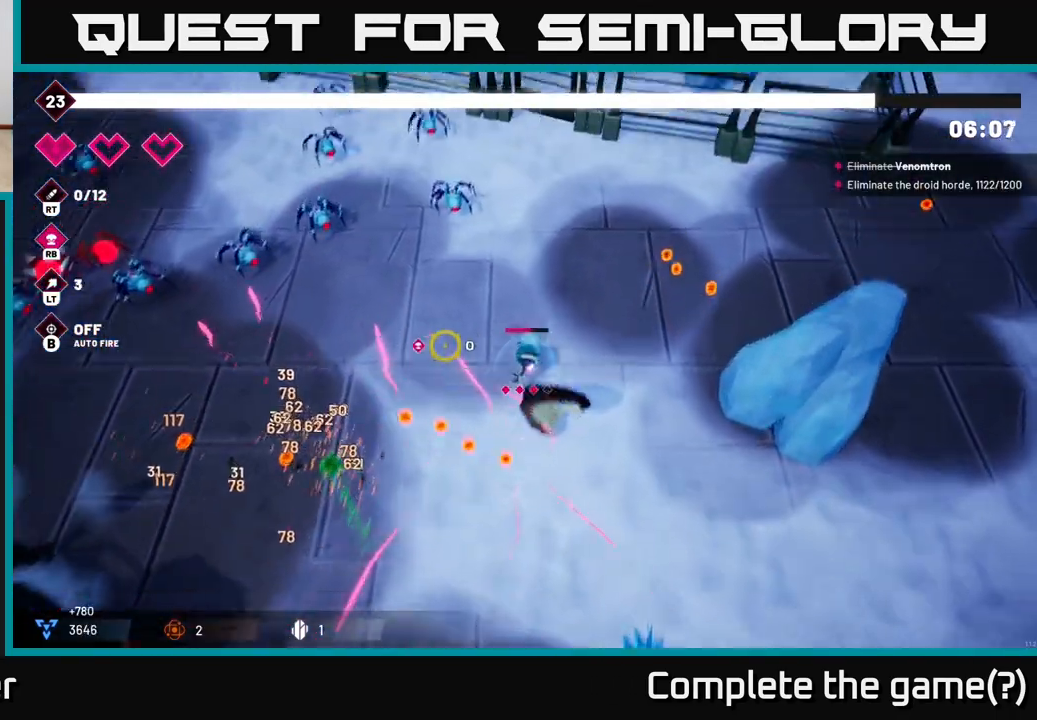
{"buttons": ["R2"], "left_stick": "up-right", "right_stick": "up-left", "events": [[33, "L2", "up"], [333, "right_stick", "up-left"]]}
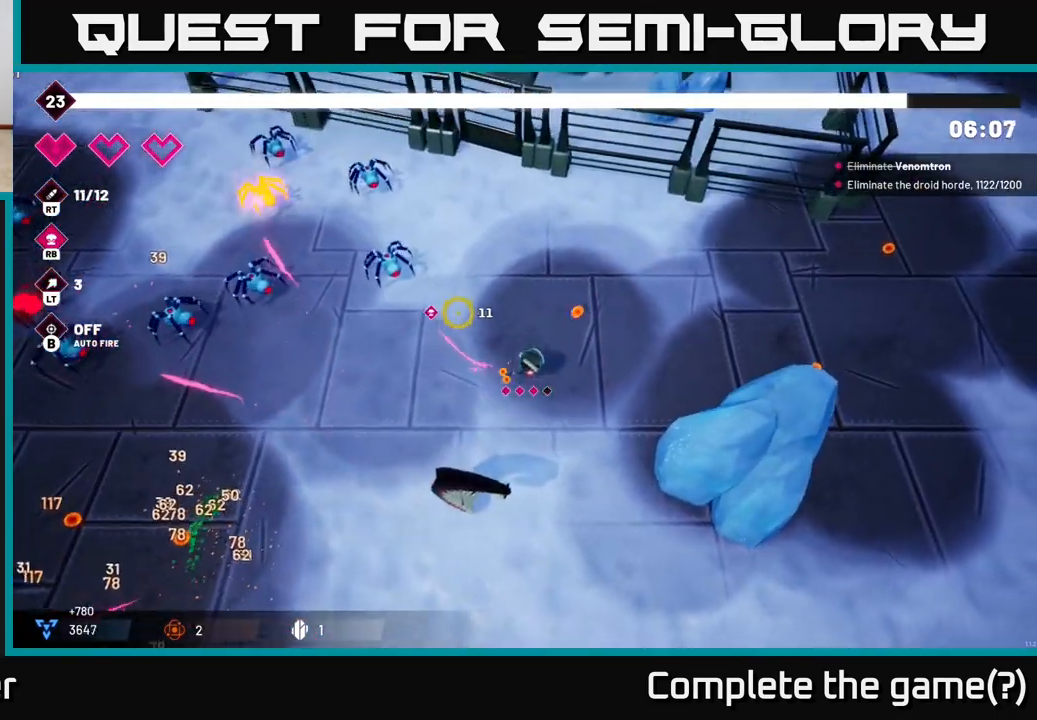
{"buttons": ["R2"], "left_stick": "up-left", "right_stick": "left", "events": [[33, "left_stick", "up"], [300, "right_stick", "left"], [400, "left_stick", "up-left"]]}
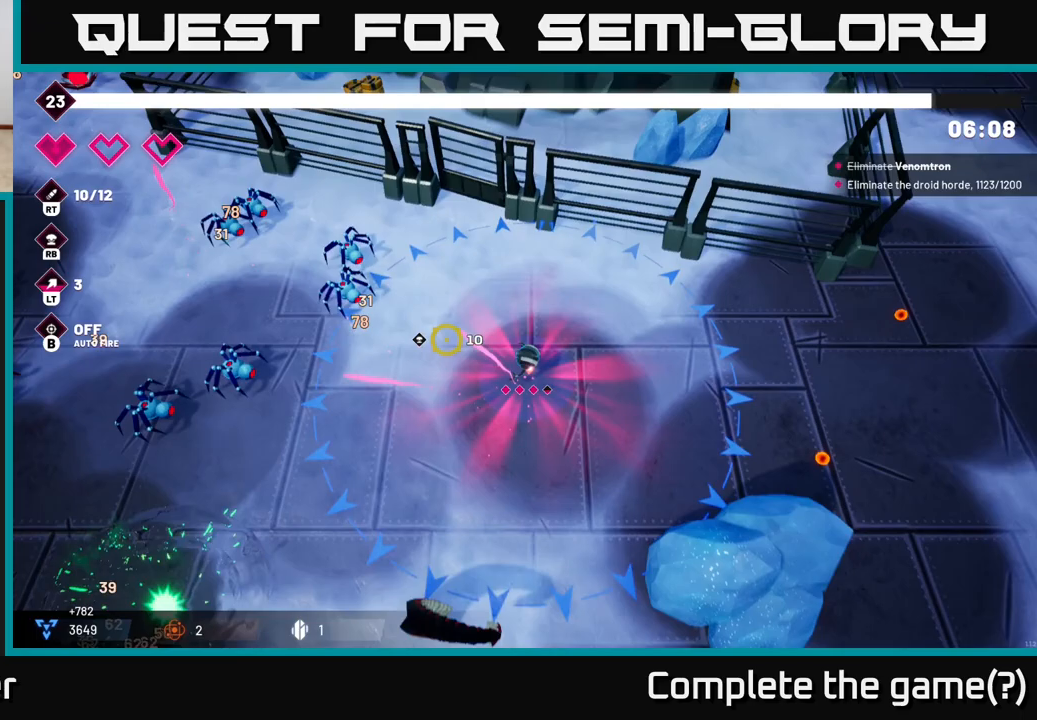
{"buttons": ["R2"], "left_stick": "down", "right_stick": "left", "events": [[300, "left_stick", "down"]]}
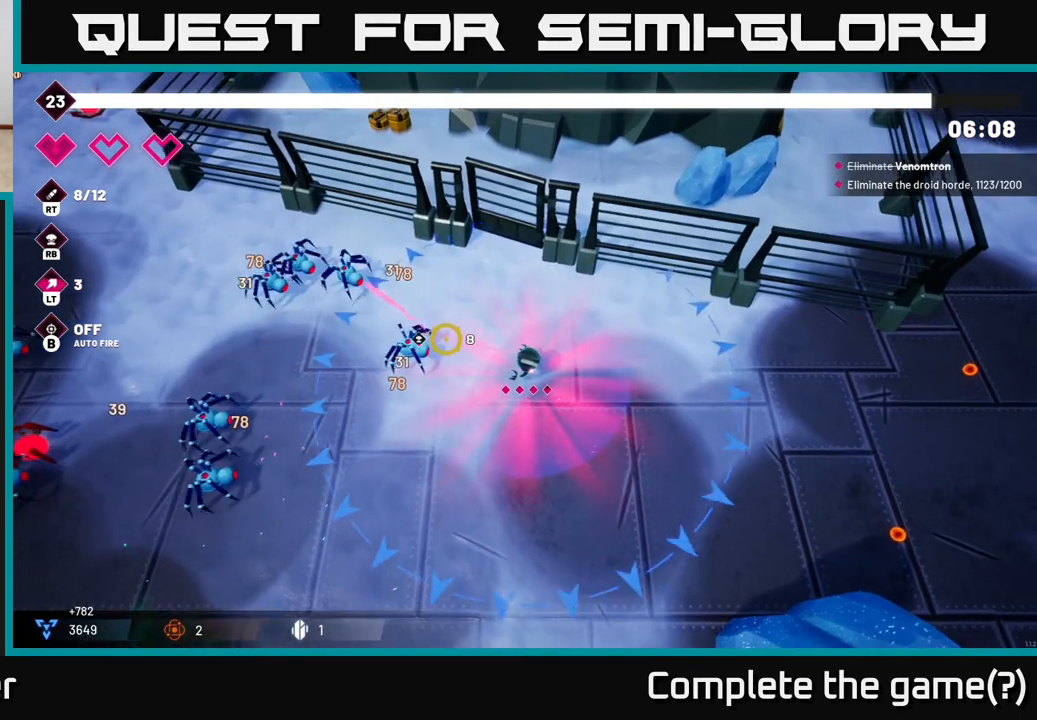
{"buttons": ["R2"], "left_stick": "down-left", "right_stick": "left", "events": [[33, "left_stick", "down-left"], [33, "right_stick", "up-left"], [500, "right_stick", "left"]]}
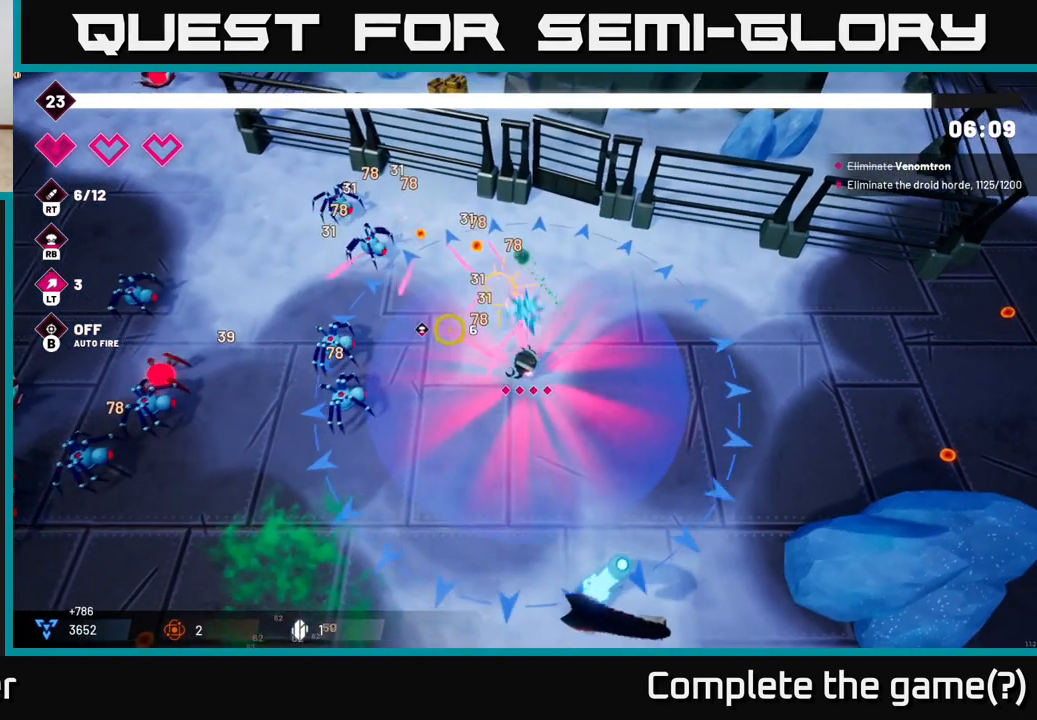
{"buttons": ["R2"], "left_stick": "left", "right_stick": "left", "events": [[33, "left_stick", "center"], [383, "left_stick", "left"]]}
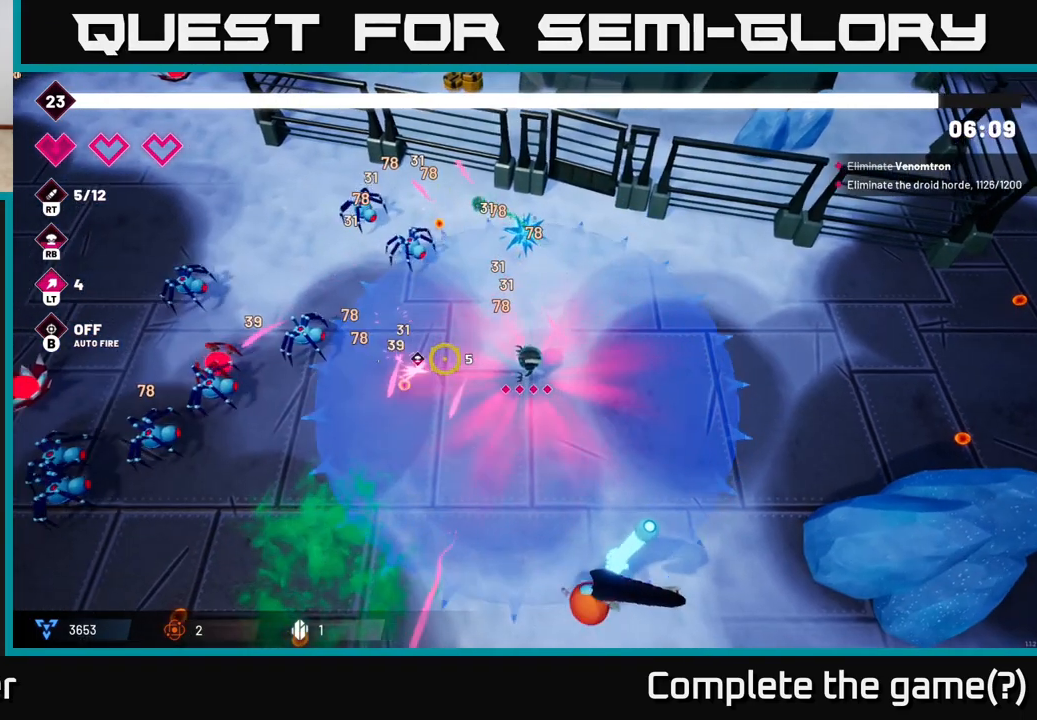
{"buttons": ["R2"], "left_stick": "up-right", "right_stick": "down", "events": [[33, "right_stick", "up-left"], [67, "left_stick", "center"], [283, "right_stick", "down-left"], [300, "left_stick", "down-left"], [350, "right_stick", "down"], [433, "left_stick", "down-right"], [500, "left_stick", "up-right"]]}